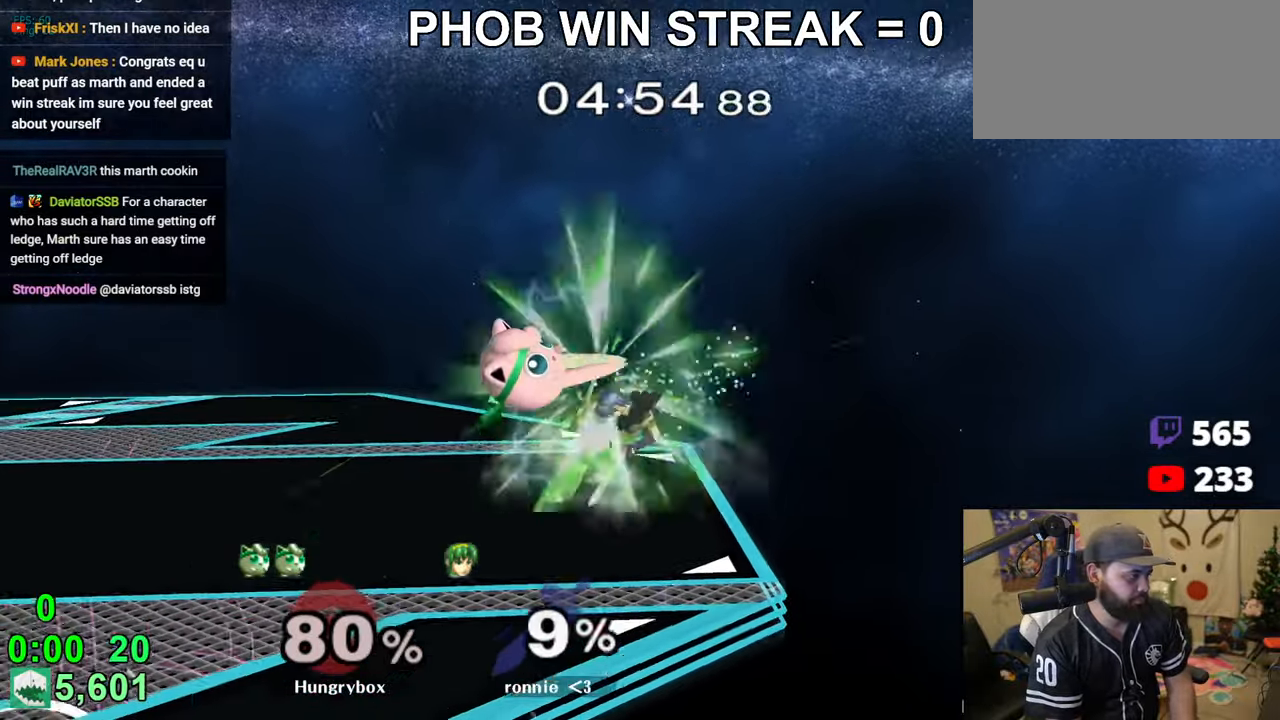
Gameplay with a controller (Nintendo layout); each line is a JSON object with the inputs held at the frame after it. "events" lists button and stick changes between this image and that frame as [ms after this image, input, new state], when the widget could be followed in between. Not read: L3 R3.
{"buttons": ["Z"], "left_stick": "right", "right_stick": "center", "events": [[33, "Z", "down"], [100, "Z", "up"], [133, "Z", "down"], [250, "Z", "up"], [333, "left_stick", "right"], [433, "right_stick", "up"], [483, "Z", "down"], [483, "right_stick", "center"]]}
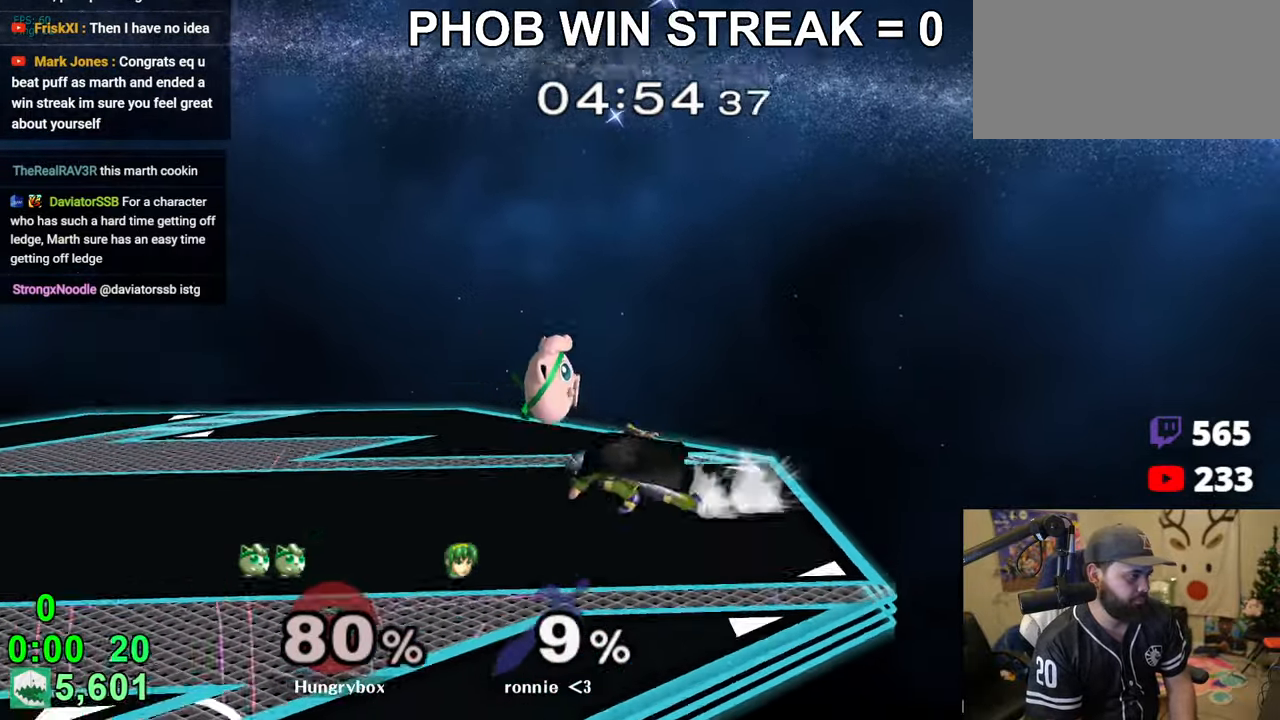
{"buttons": [], "left_stick": "right", "right_stick": "right", "events": [[16, "Z", "up"], [16, "left_stick", "down"], [66, "Z", "down"], [100, "Z", "up"], [100, "left_stick", "left"], [183, "Z", "down"], [183, "left_stick", "down-left"], [233, "Z", "up"], [266, "Z", "down"], [333, "Z", "up"], [400, "left_stick", "up-right"], [483, "left_stick", "right"], [500, "right_stick", "right"]]}
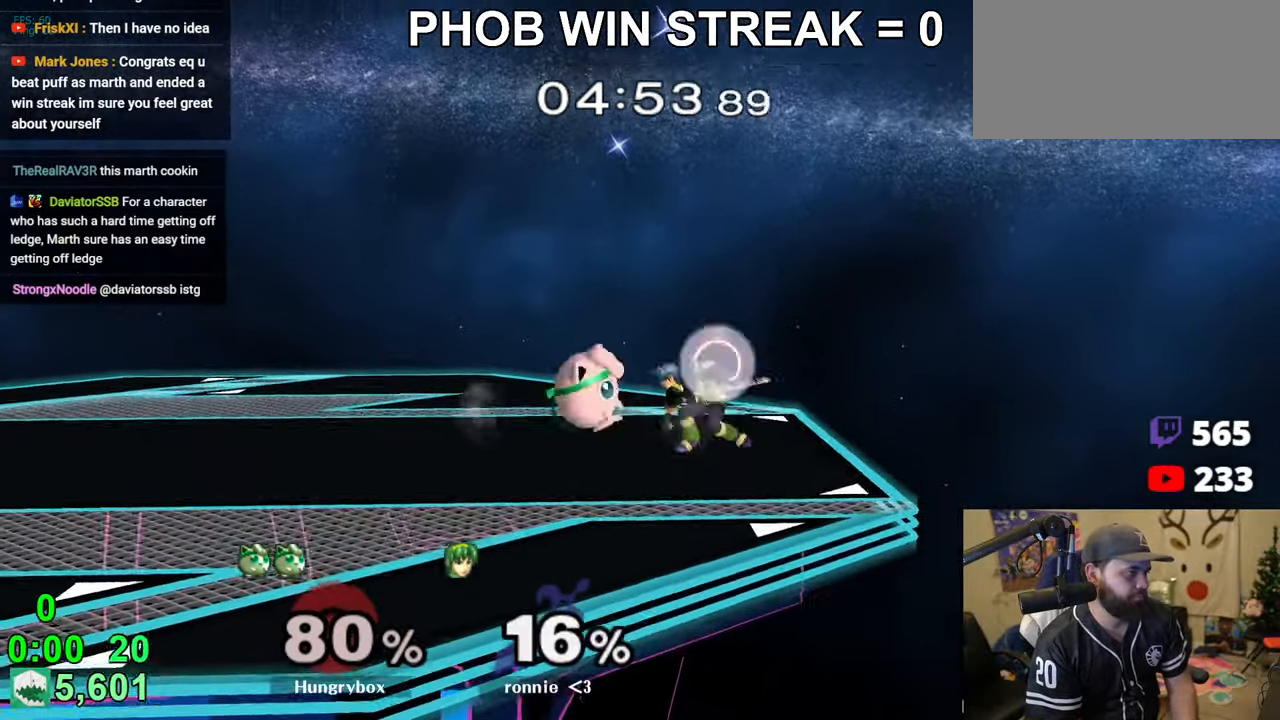
{"buttons": [], "left_stick": "left", "right_stick": "center", "events": [[16, "Z", "down"], [66, "right_stick", "center"], [83, "left_stick", "left"], [183, "Z", "up"], [233, "Z", "down"], [283, "Z", "up"], [316, "Z", "down"], [433, "Z", "up"]]}
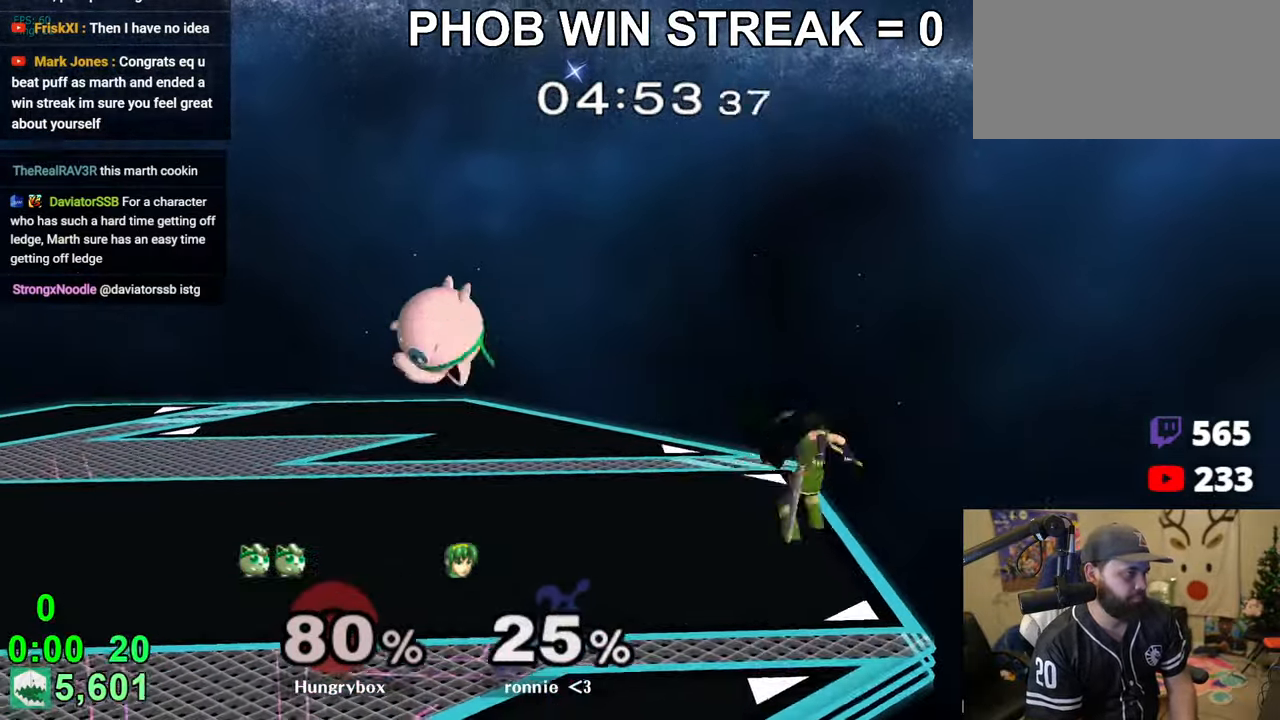
{"buttons": ["Z"], "left_stick": "down", "right_stick": "center", "events": [[66, "left_stick", "right"], [233, "Z", "down"], [233, "right_stick", "right"], [316, "Z", "up"], [316, "right_stick", "center"], [350, "Z", "down"], [416, "Z", "up"], [433, "left_stick", "down"], [466, "Z", "down"]]}
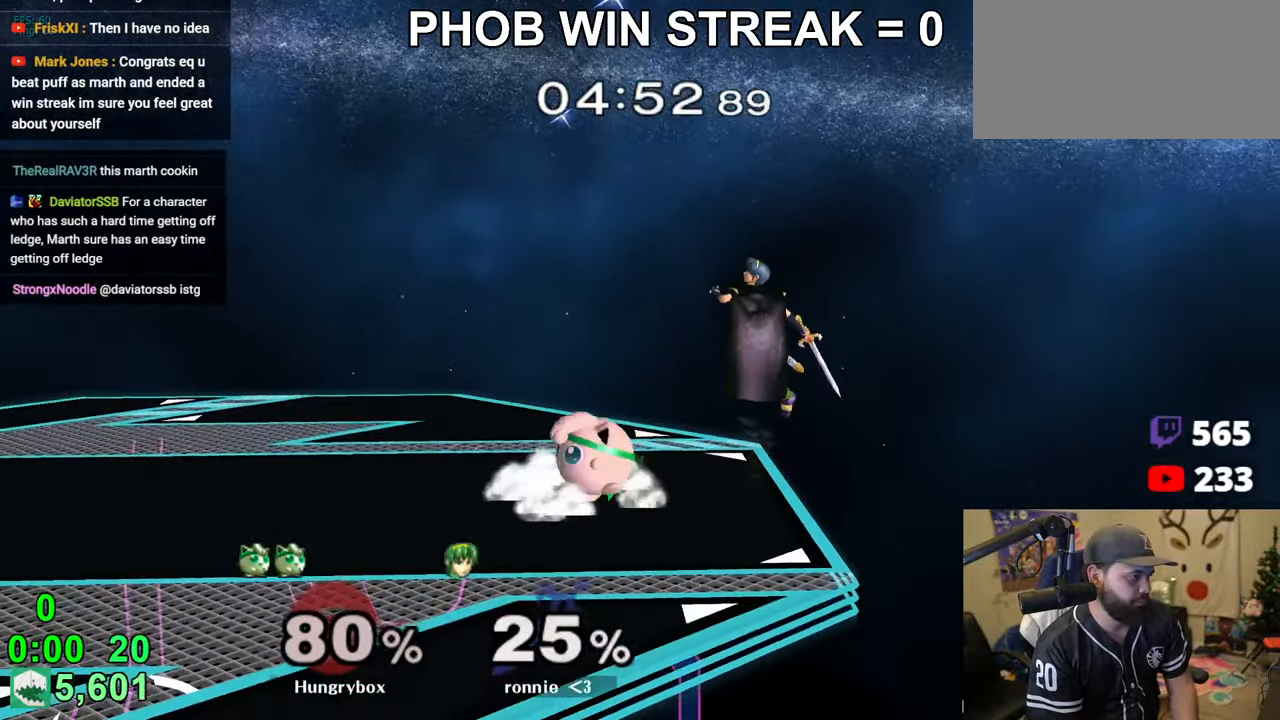
{"buttons": ["R1"], "left_stick": "center", "right_stick": "center", "events": [[50, "Z", "up"], [116, "R1", "down"], [233, "left_stick", "center"], [350, "Z", "down"], [466, "Z", "up"]]}
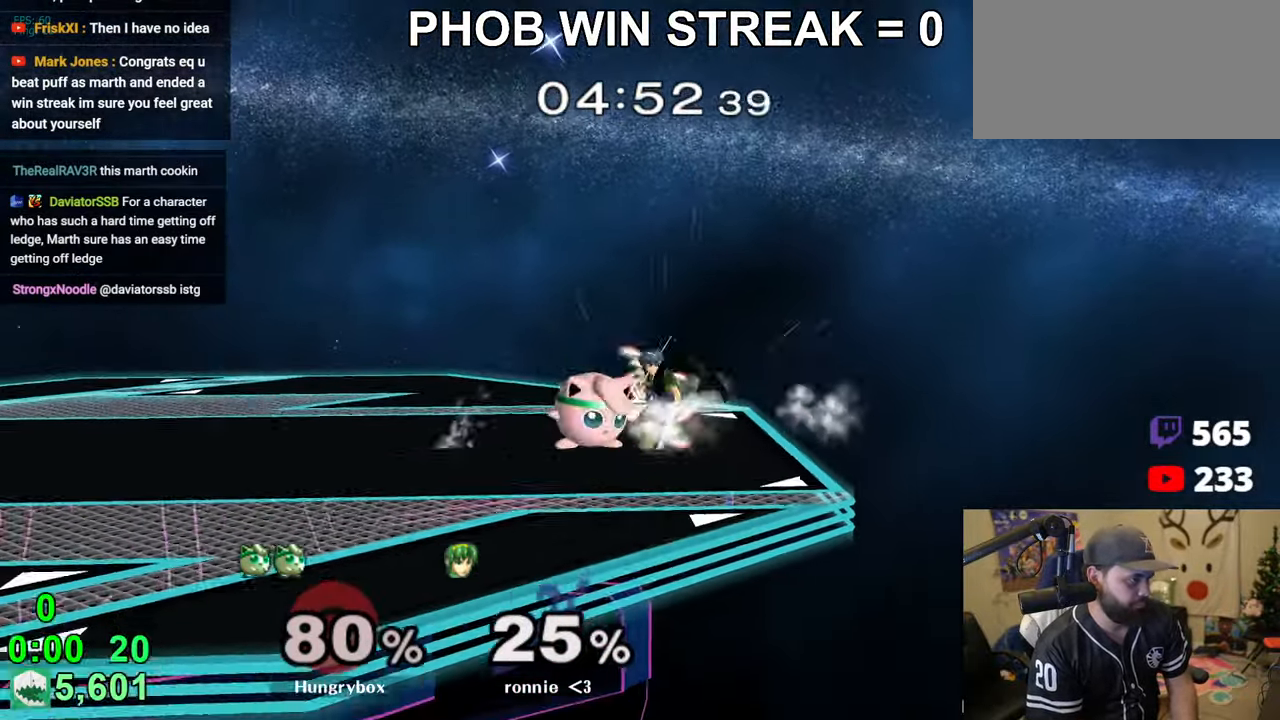
{"buttons": [], "left_stick": "right", "right_stick": "center", "events": [[16, "left_stick", "right"], [83, "R1", "up"], [116, "left_stick", "down-right"], [316, "left_stick", "right"]]}
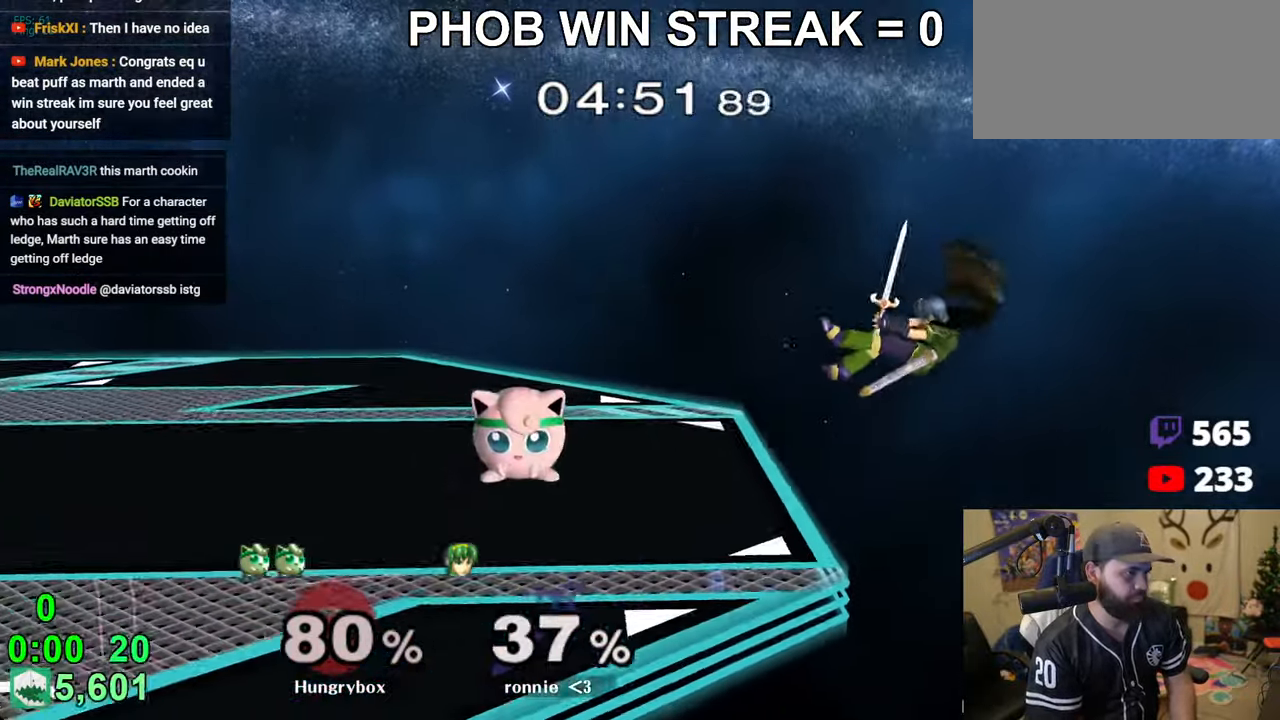
{"buttons": [], "left_stick": "right", "right_stick": "center", "events": [[50, "left_stick", "center"], [216, "left_stick", "right"], [266, "Y", "down"], [316, "Y", "up"]]}
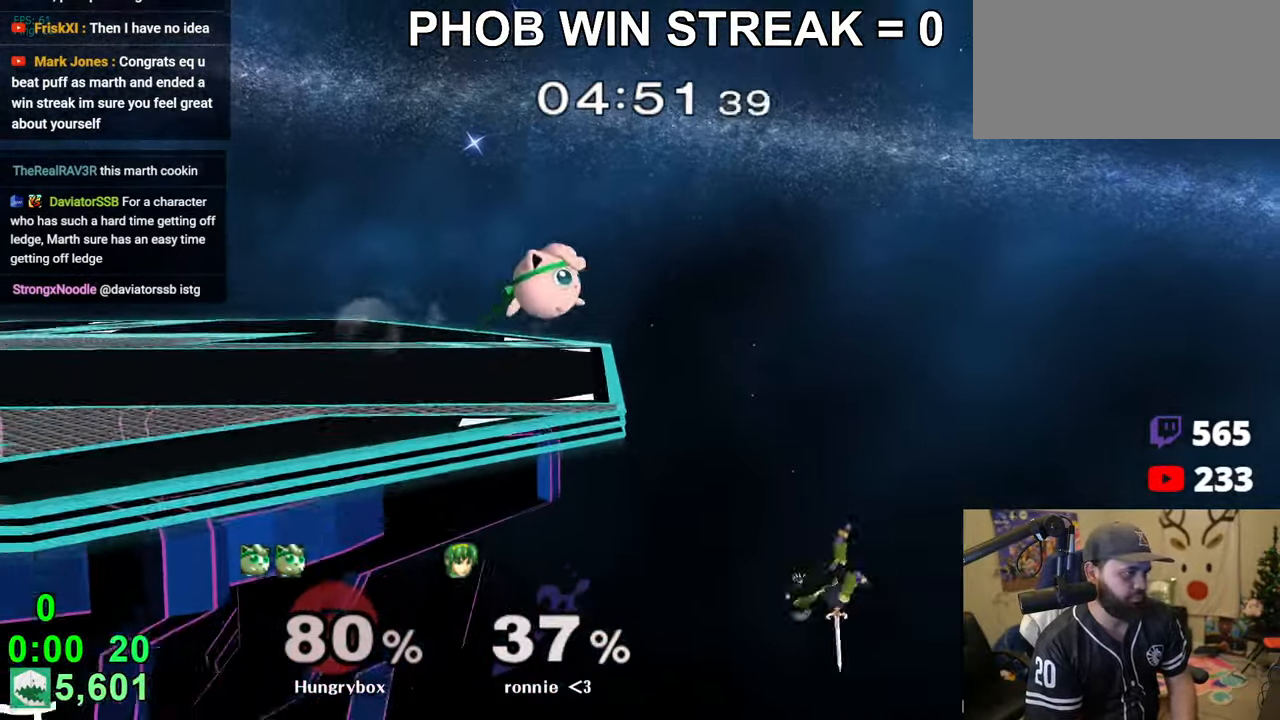
{"buttons": [], "left_stick": "left", "right_stick": "center", "events": [[83, "right_stick", "right"], [133, "R1", "down"], [150, "left_stick", "down"], [166, "right_stick", "center"], [183, "R1", "up"], [250, "R1", "down"], [250, "left_stick", "left"], [316, "R1", "up"], [333, "left_stick", "down-right"], [466, "left_stick", "left"]]}
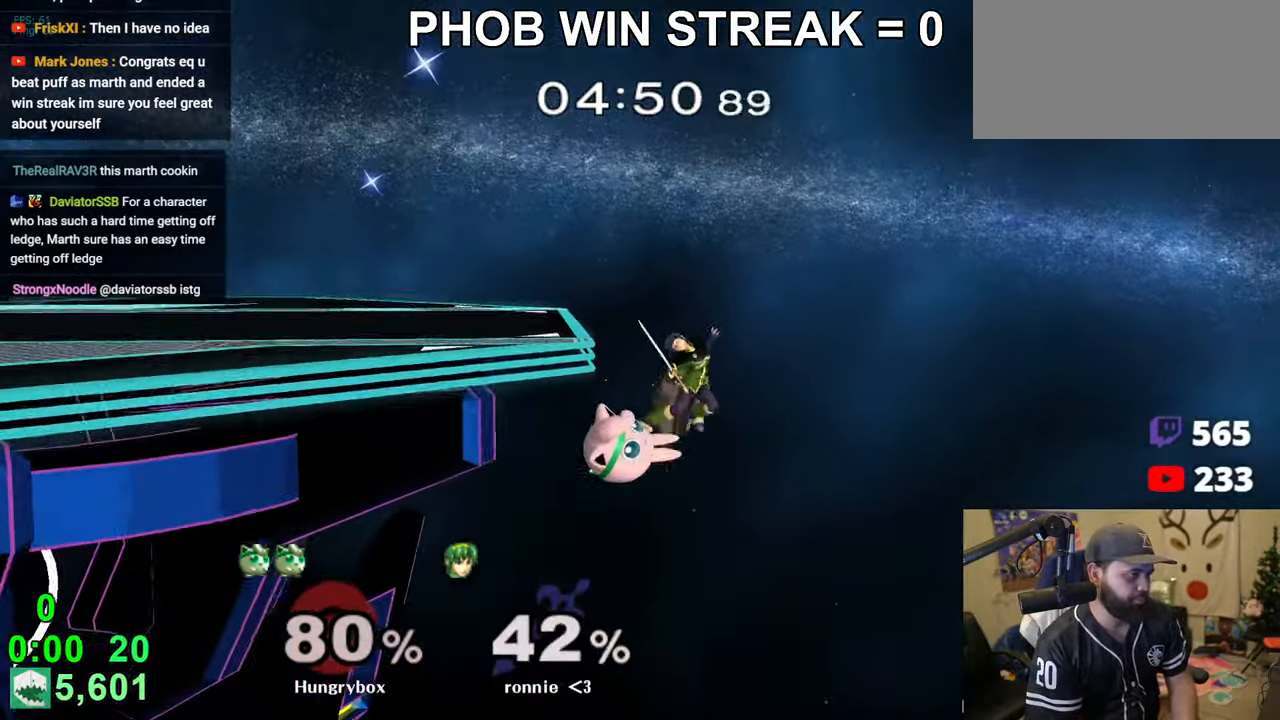
{"buttons": [], "left_stick": "up", "right_stick": "center", "events": [[150, "left_stick", "center"], [216, "left_stick", "up-right"], [266, "R1", "down"], [266, "right_stick", "up-right"], [283, "left_stick", "right"], [333, "R1", "up"], [333, "right_stick", "center"], [500, "left_stick", "up"]]}
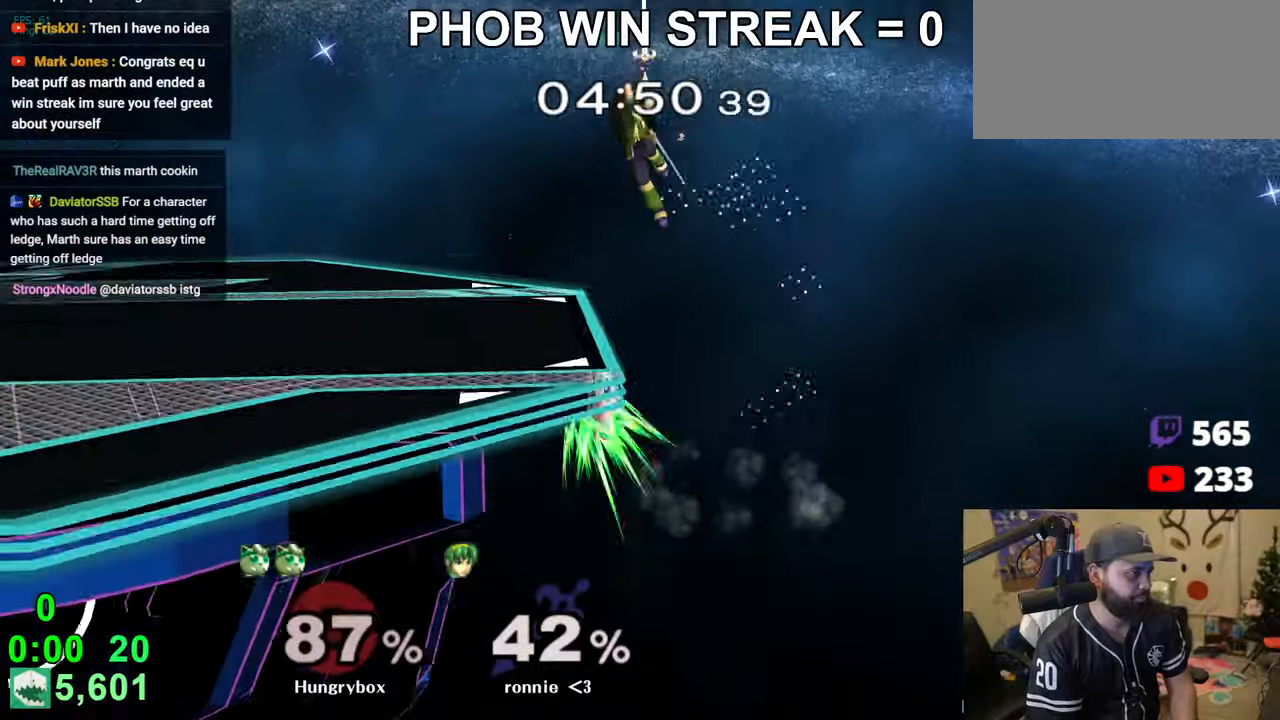
{"buttons": [], "left_stick": "center", "right_stick": "center", "events": [[16, "left_stick", "up-left"], [150, "left_stick", "up-right"], [250, "left_stick", "left"], [400, "left_stick", "up-right"], [500, "left_stick", "center"]]}
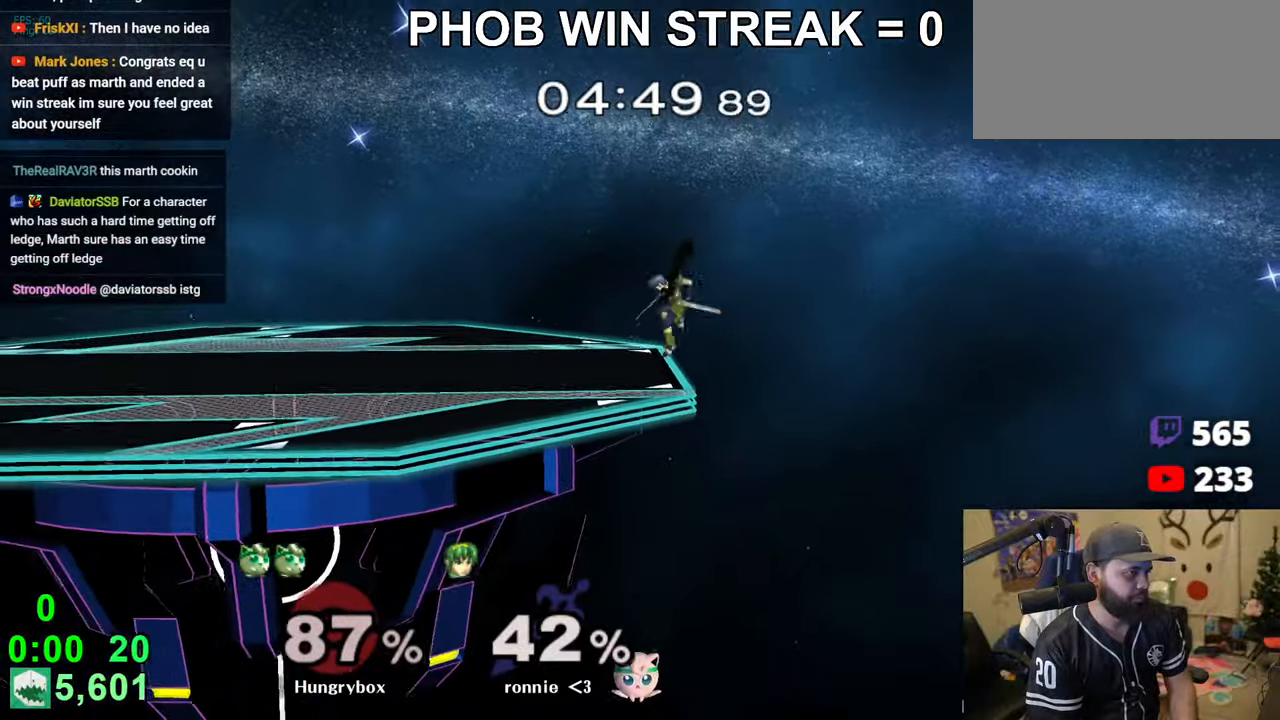
{"buttons": ["B"], "left_stick": "right", "right_stick": "center", "events": [[16, "left_stick", "up-right"], [116, "left_stick", "right"], [183, "R1", "down"], [233, "Y", "down"], [333, "Y", "up"], [350, "R1", "up"], [383, "B", "down"]]}
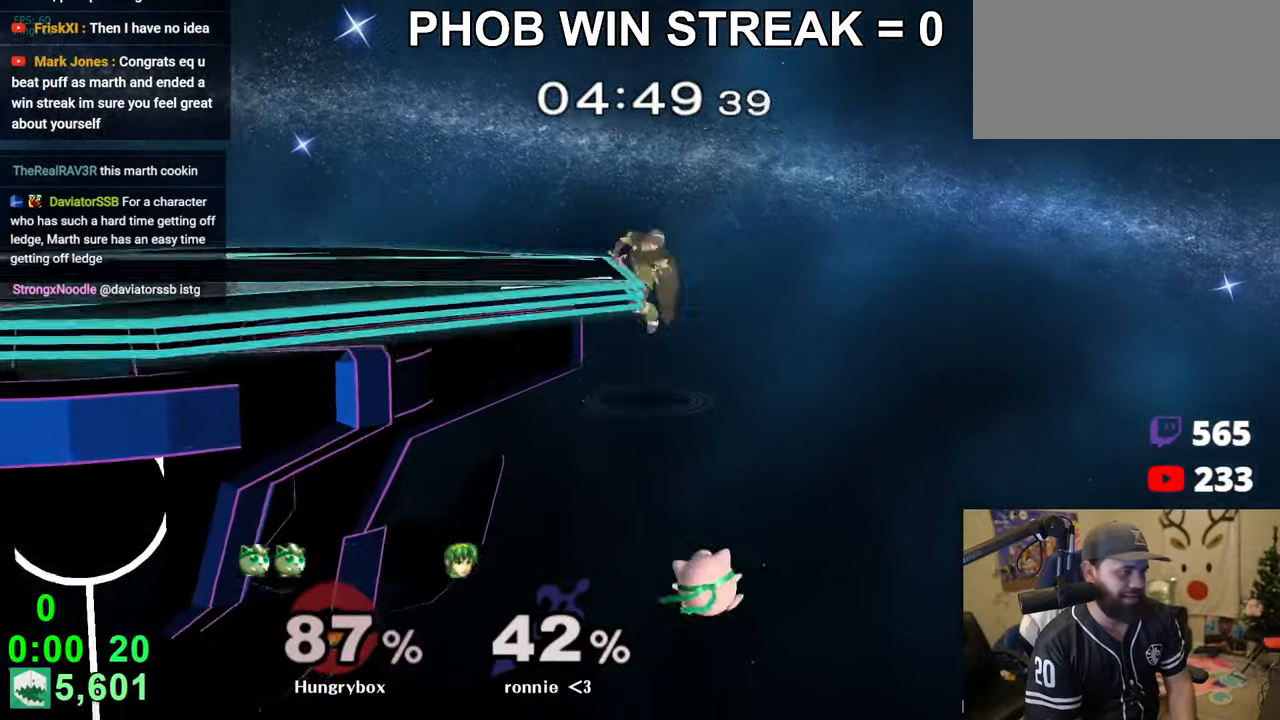
{"buttons": ["Y"], "left_stick": "left", "right_stick": "center", "events": [[100, "left_stick", "up"], [150, "B", "up"], [183, "left_stick", "center"], [250, "left_stick", "down-right"], [350, "Y", "down"], [350, "left_stick", "left"]]}
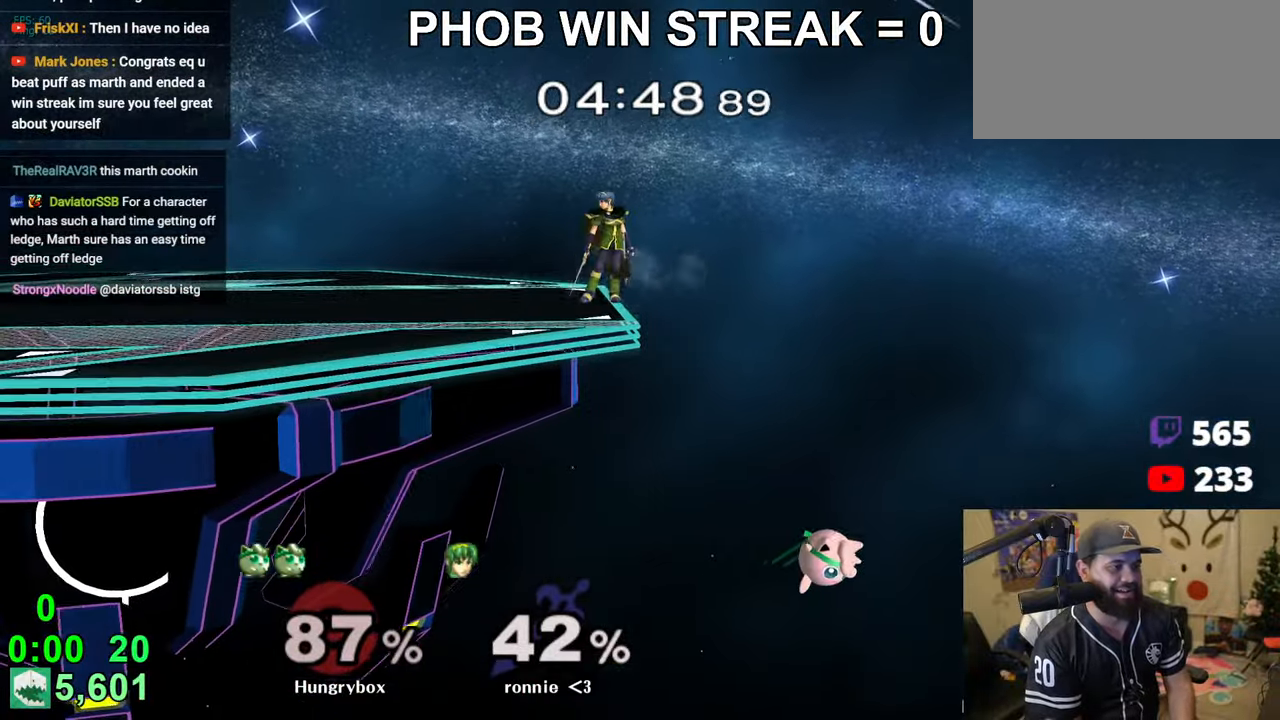
{"buttons": [], "left_stick": "left", "right_stick": "center", "events": [[233, "Y", "up"]]}
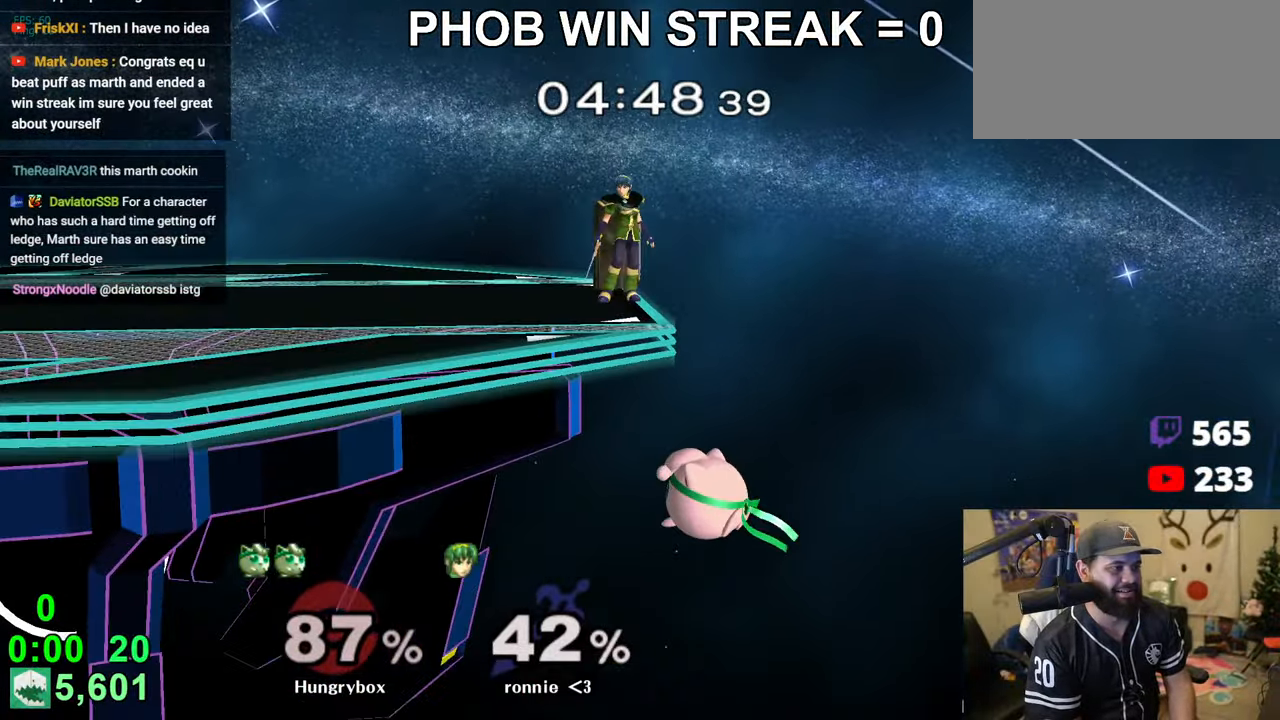
{"buttons": ["R1"], "left_stick": "up", "right_stick": "center", "events": [[16, "Y", "down"], [350, "Y", "up"], [400, "R1", "down"], [400, "left_stick", "up"]]}
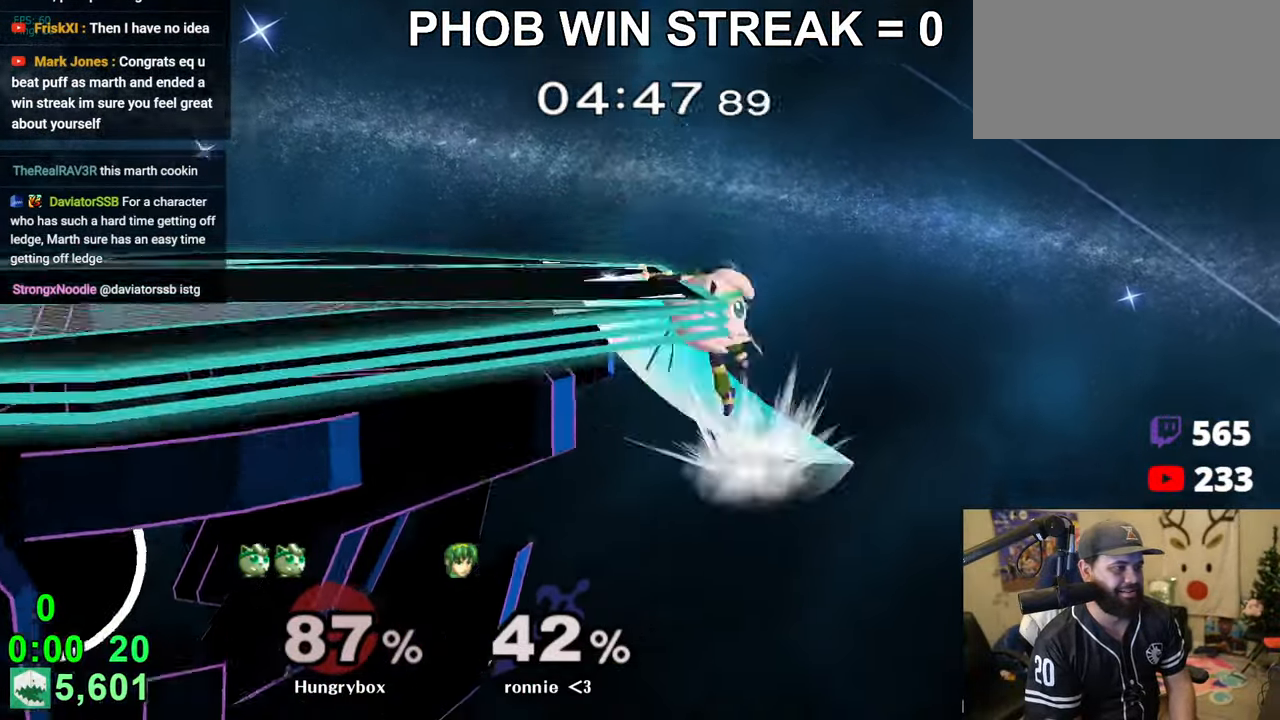
{"buttons": ["R1"], "left_stick": "down-left", "right_stick": "center", "events": [[16, "R1", "up"], [100, "left_stick", "center"], [200, "left_stick", "left"], [466, "R1", "down"], [483, "left_stick", "down-left"]]}
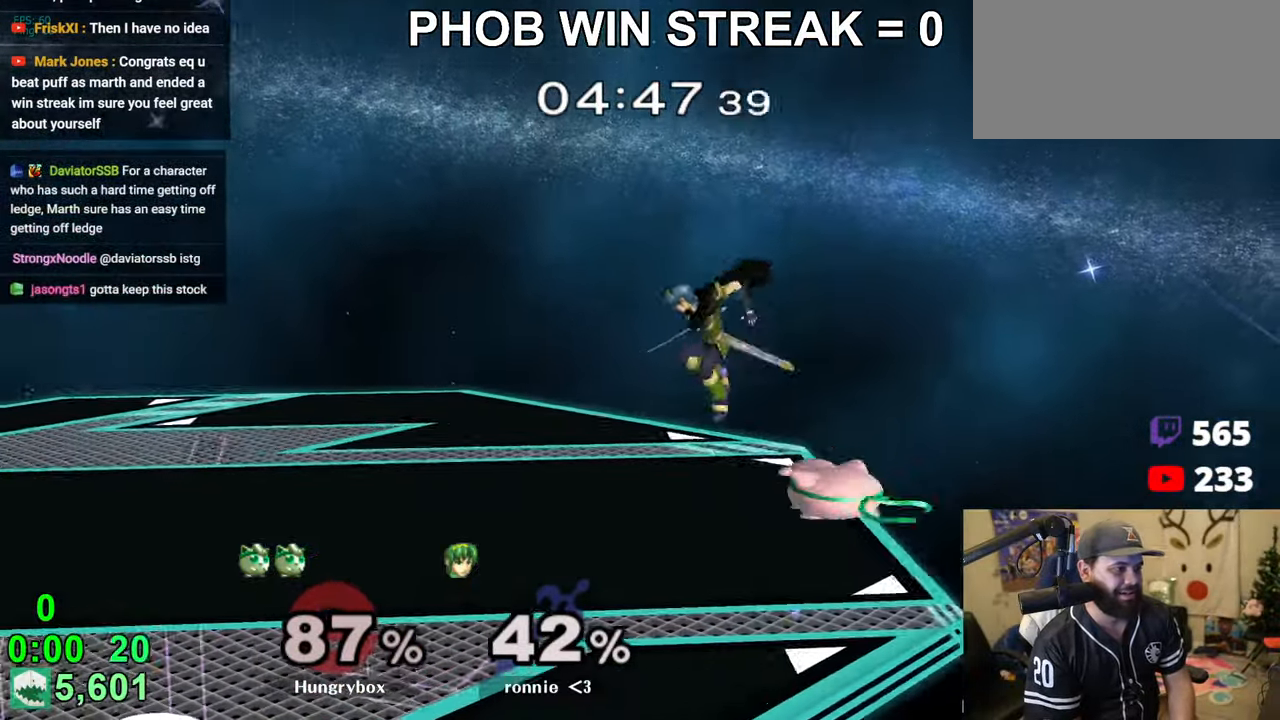
{"buttons": [], "left_stick": "left", "right_stick": "center", "events": [[66, "R1", "up"], [116, "left_stick", "center"], [316, "left_stick", "left"]]}
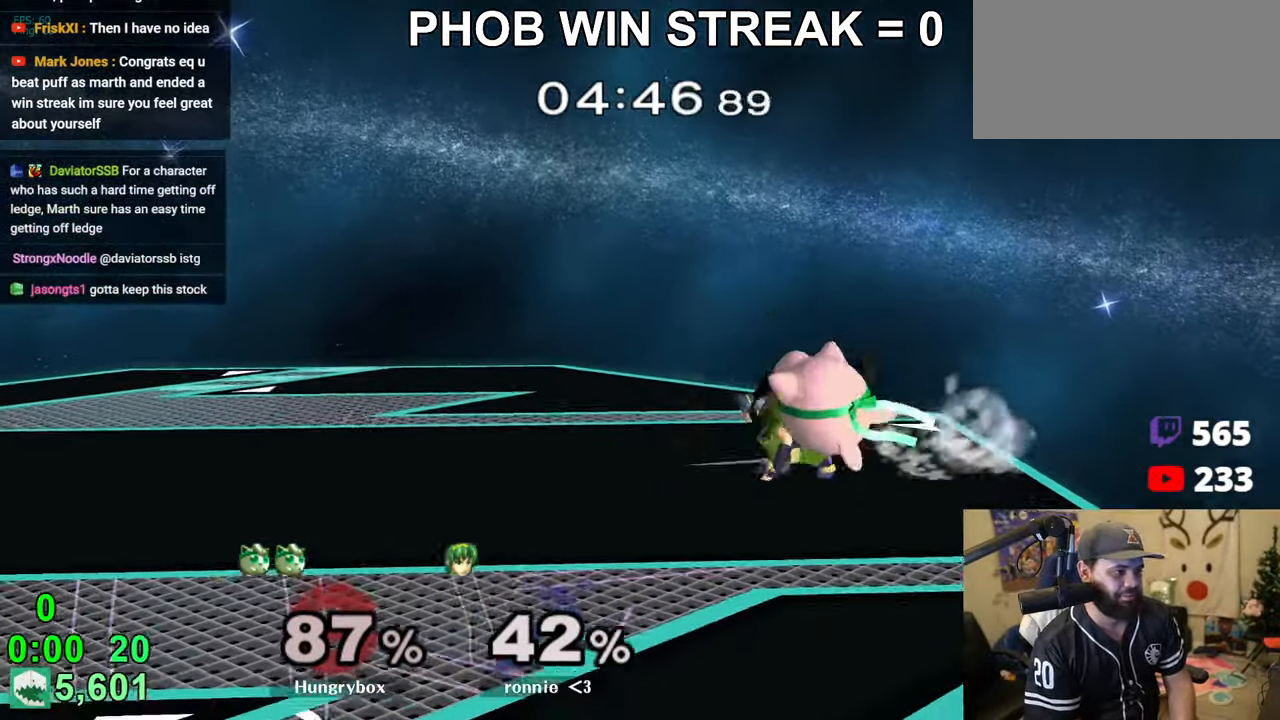
{"buttons": [], "left_stick": "center", "right_stick": "center", "events": [[150, "B", "down"], [200, "B", "up"], [200, "Z", "down"], [200, "left_stick", "center"], [300, "Z", "up"]]}
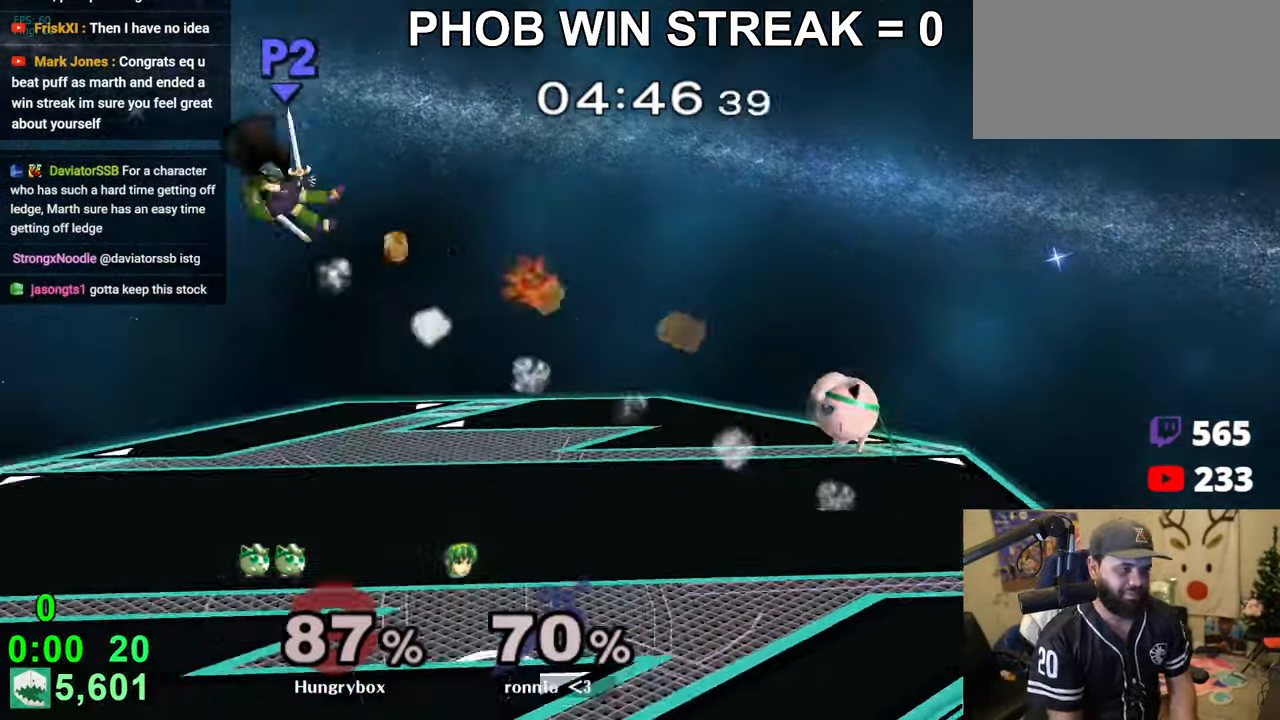
{"buttons": [], "left_stick": "center", "right_stick": "center", "events": []}
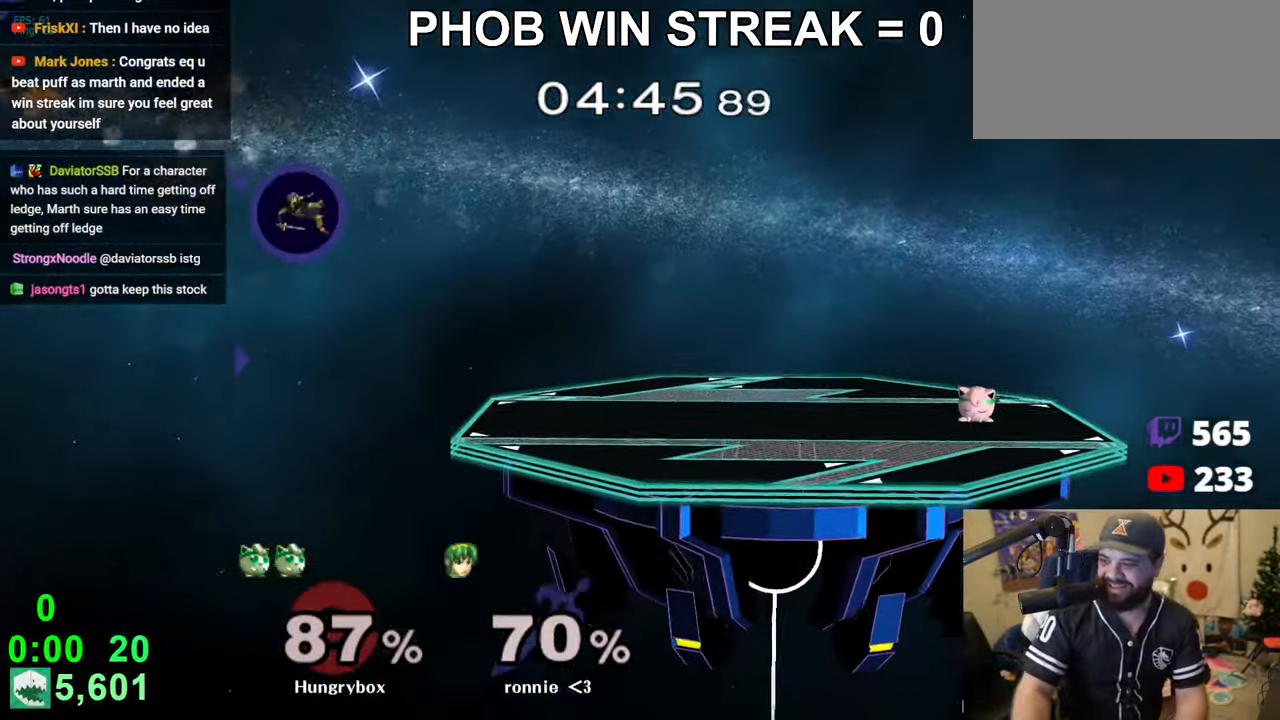
{"buttons": [], "left_stick": "center", "right_stick": "center", "events": []}
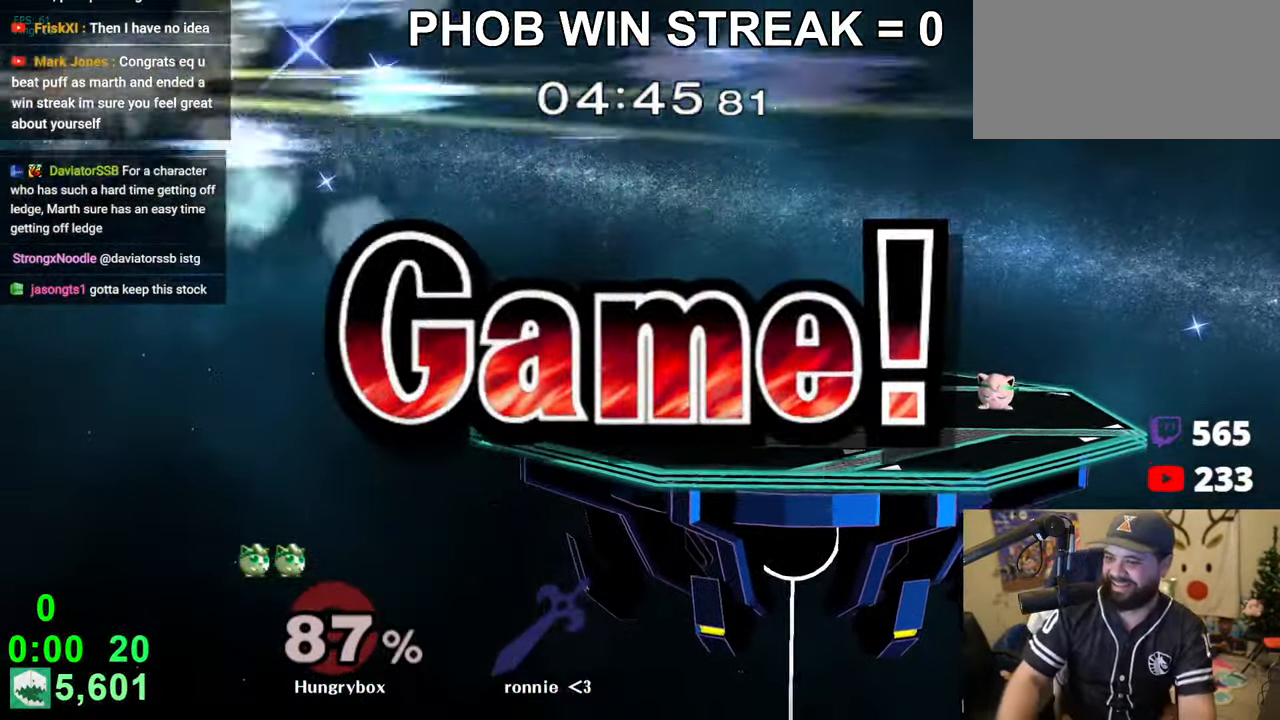
{"buttons": [], "left_stick": "center", "right_stick": "center", "events": []}
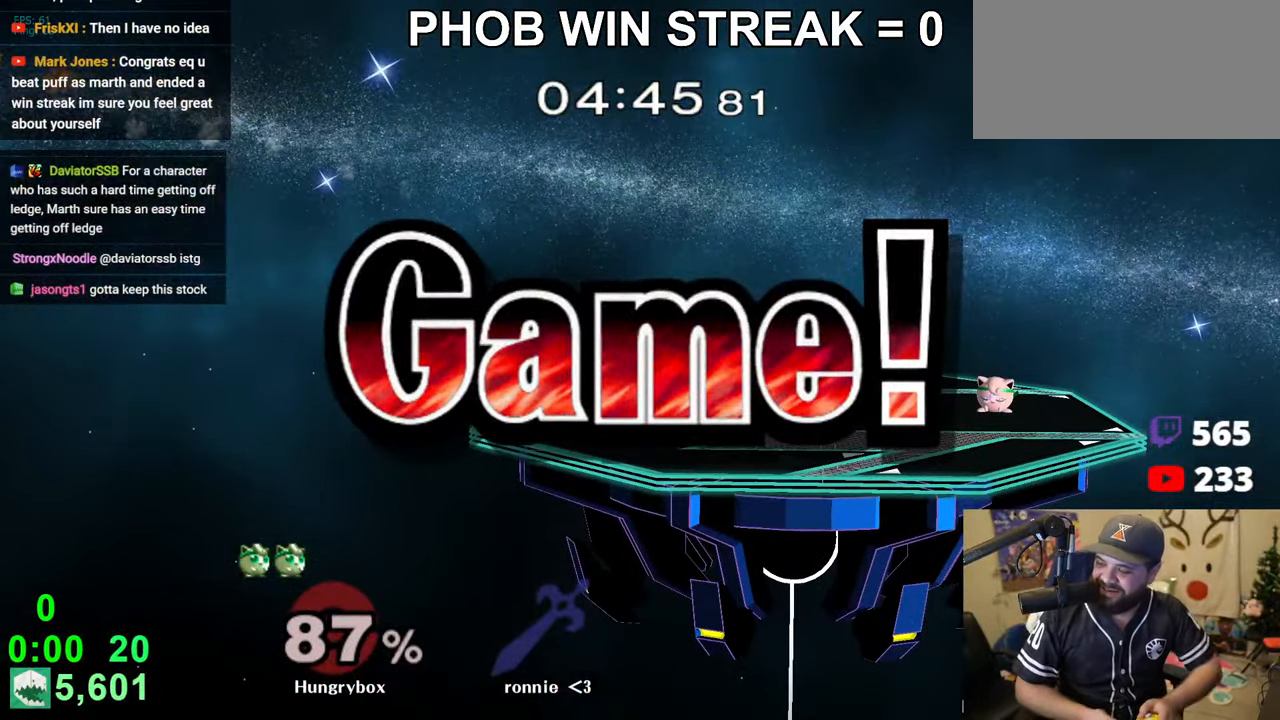
{"buttons": [], "left_stick": "center", "right_stick": "center", "events": []}
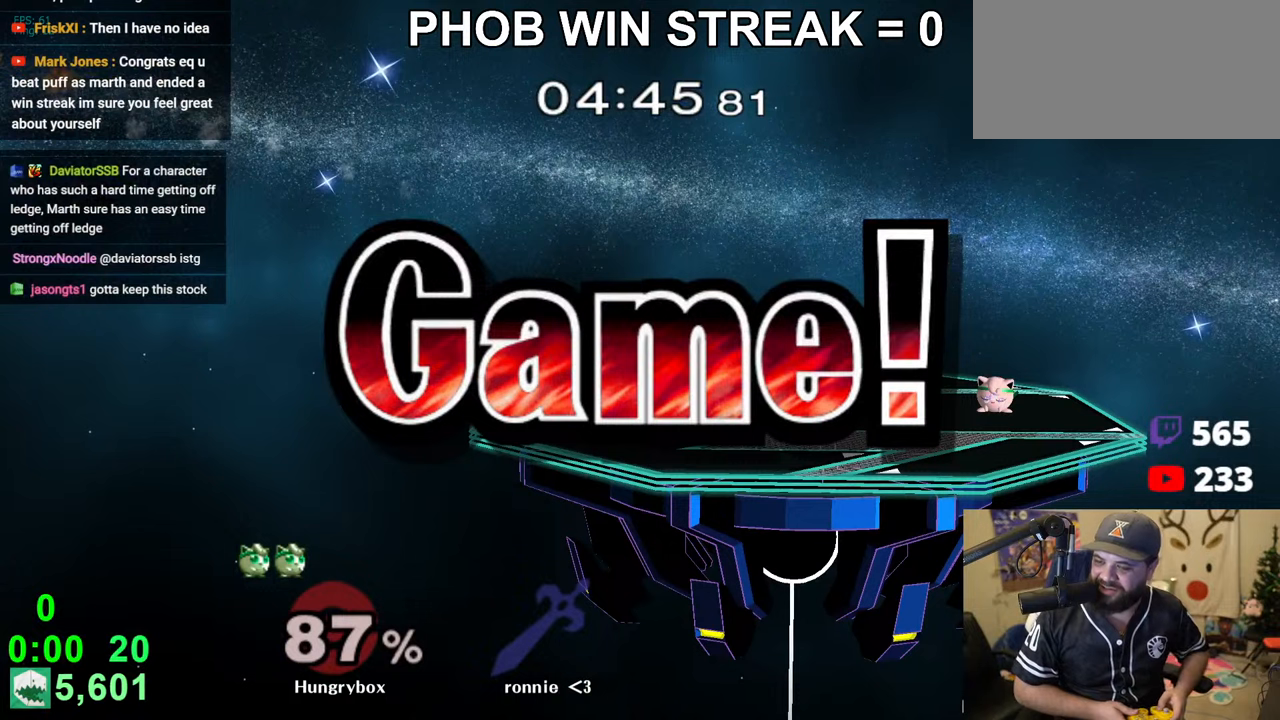
{"buttons": [], "left_stick": "center", "right_stick": "center", "events": []}
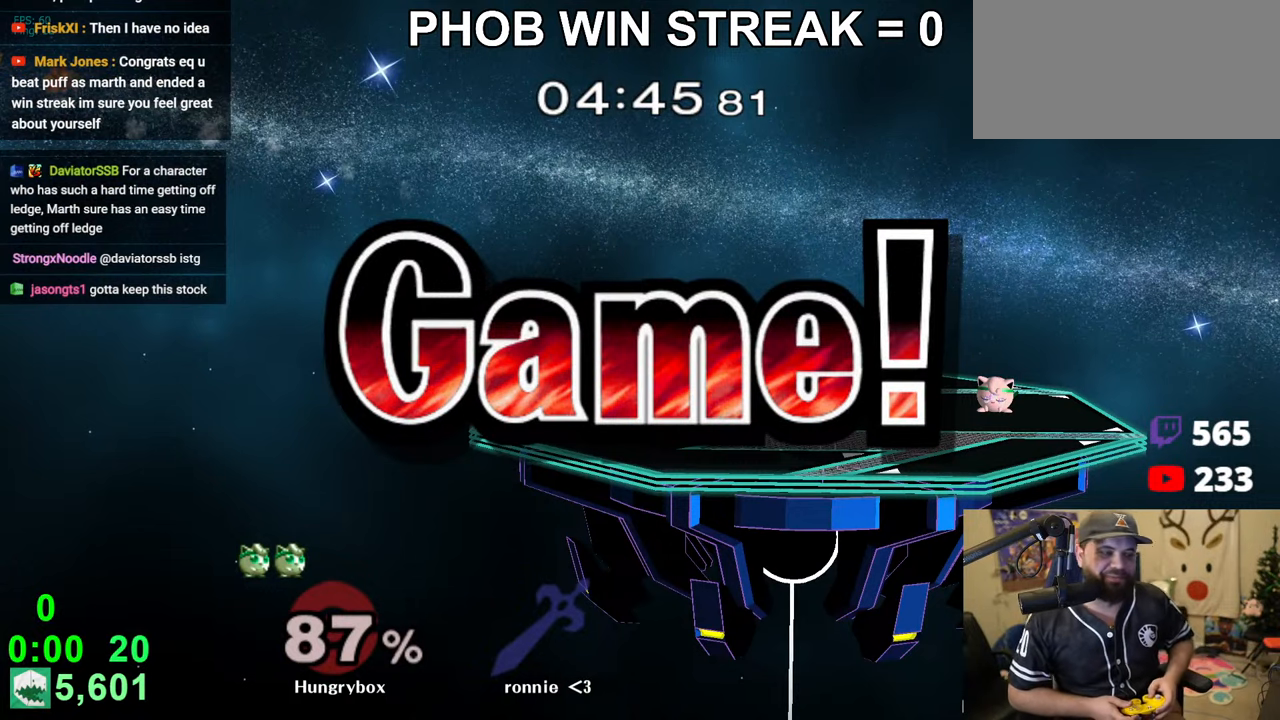
{"buttons": [], "left_stick": "center", "right_stick": "center", "events": []}
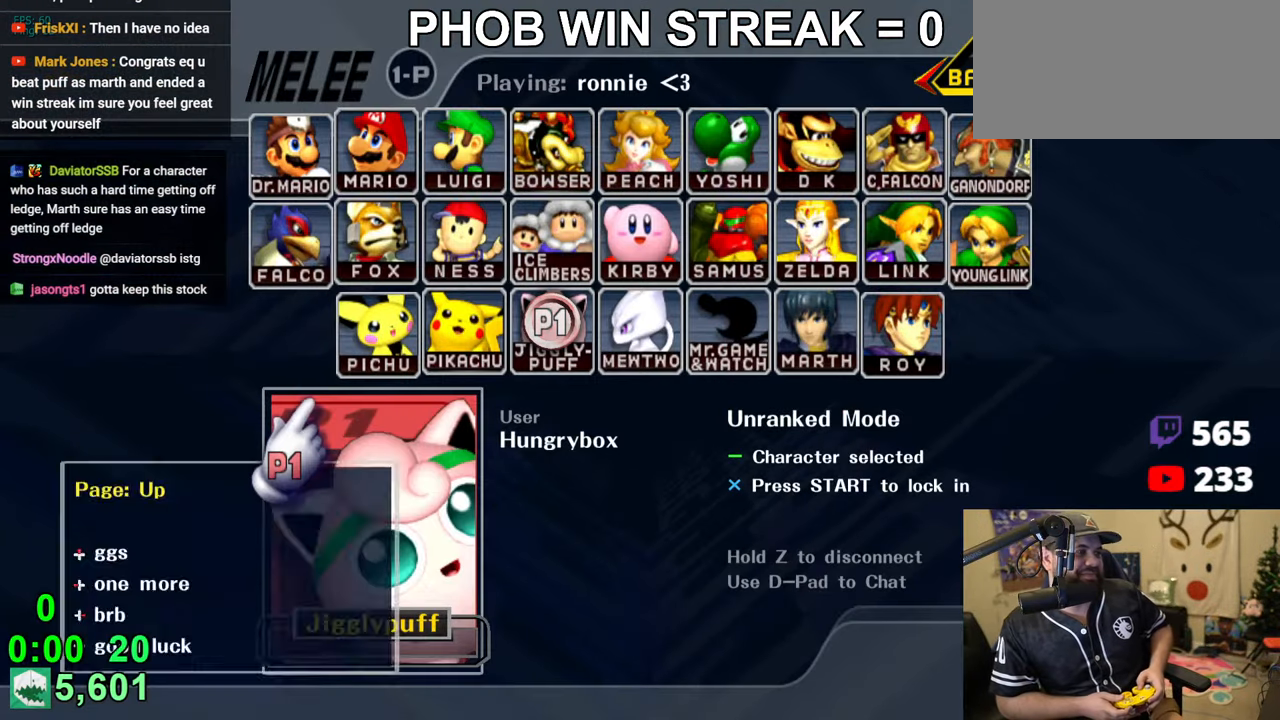
{"buttons": [], "left_stick": "center", "right_stick": "center", "events": []}
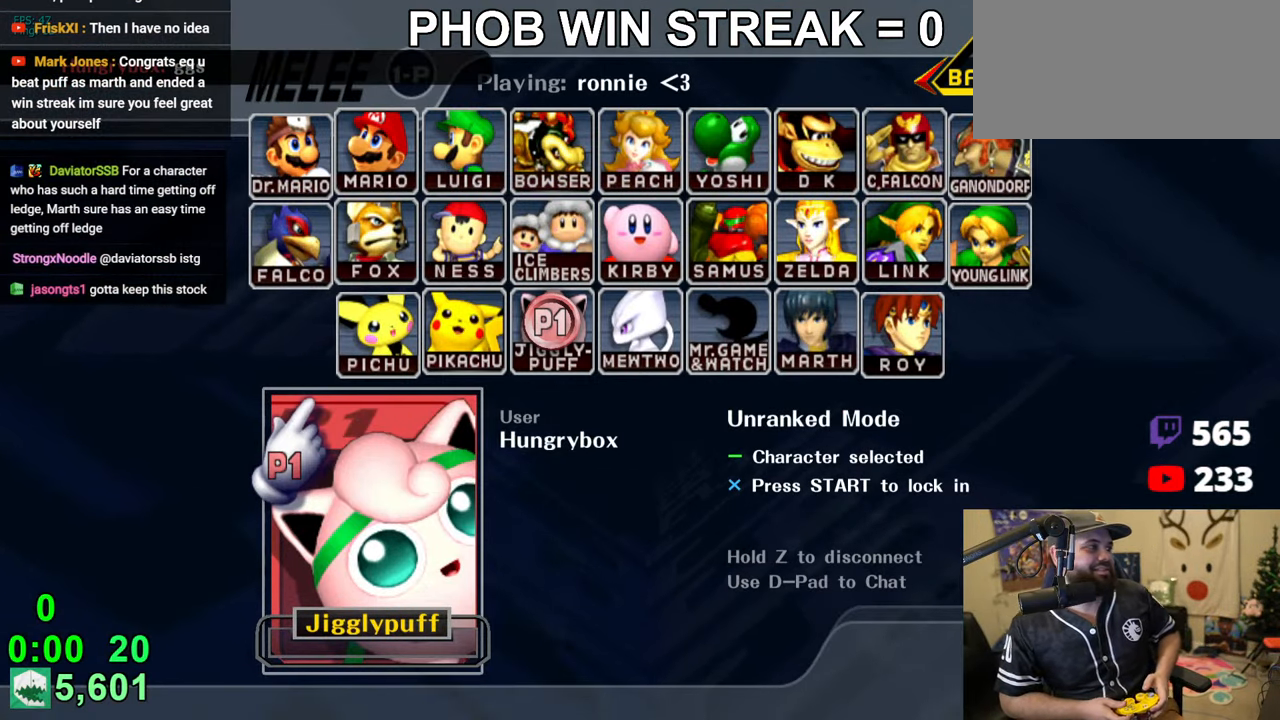
{"buttons": [], "left_stick": "center", "right_stick": "center", "events": []}
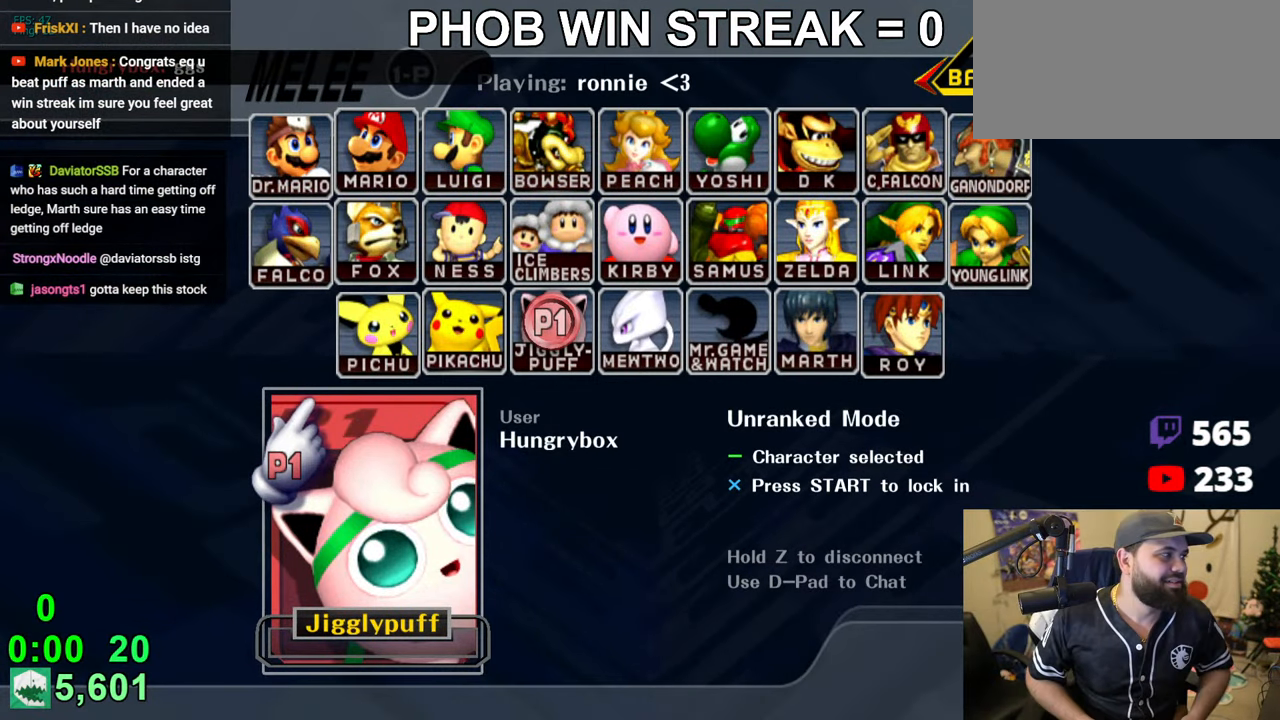
{"buttons": ["Z"], "left_stick": "center", "right_stick": "center", "events": [[433, "Z", "down"]]}
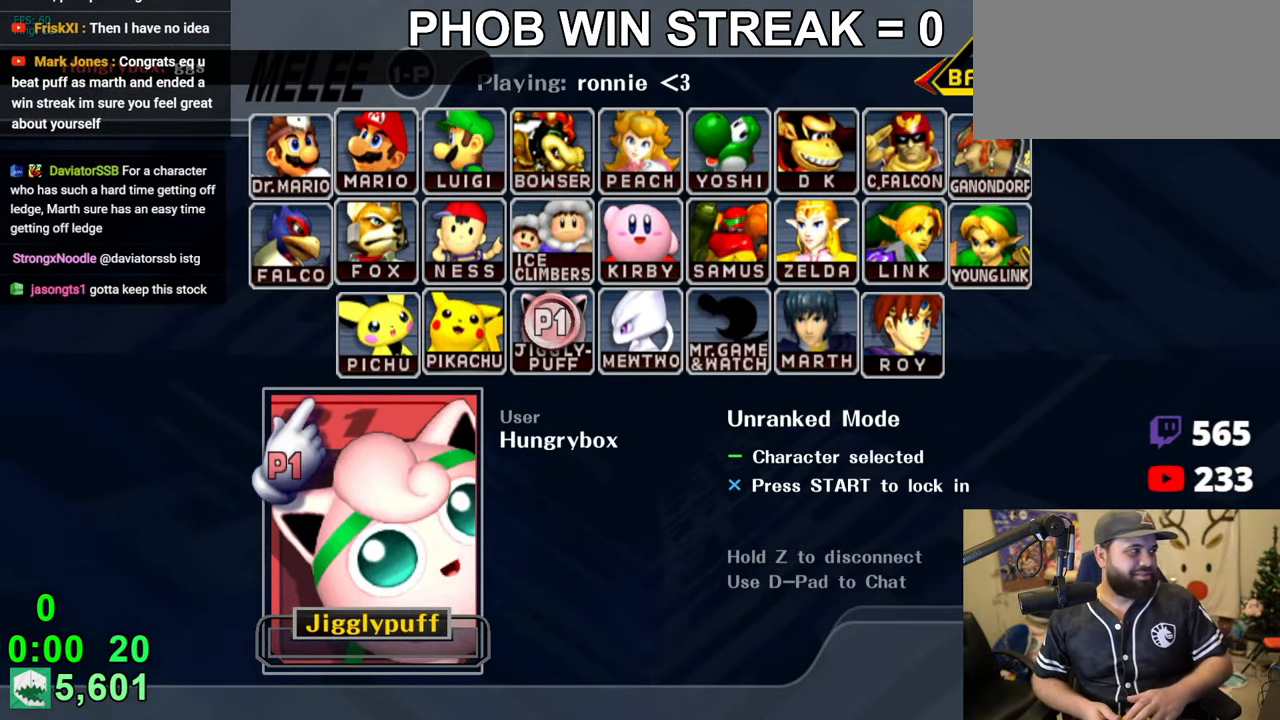
{"buttons": ["Z"], "left_stick": "center", "right_stick": "center", "events": []}
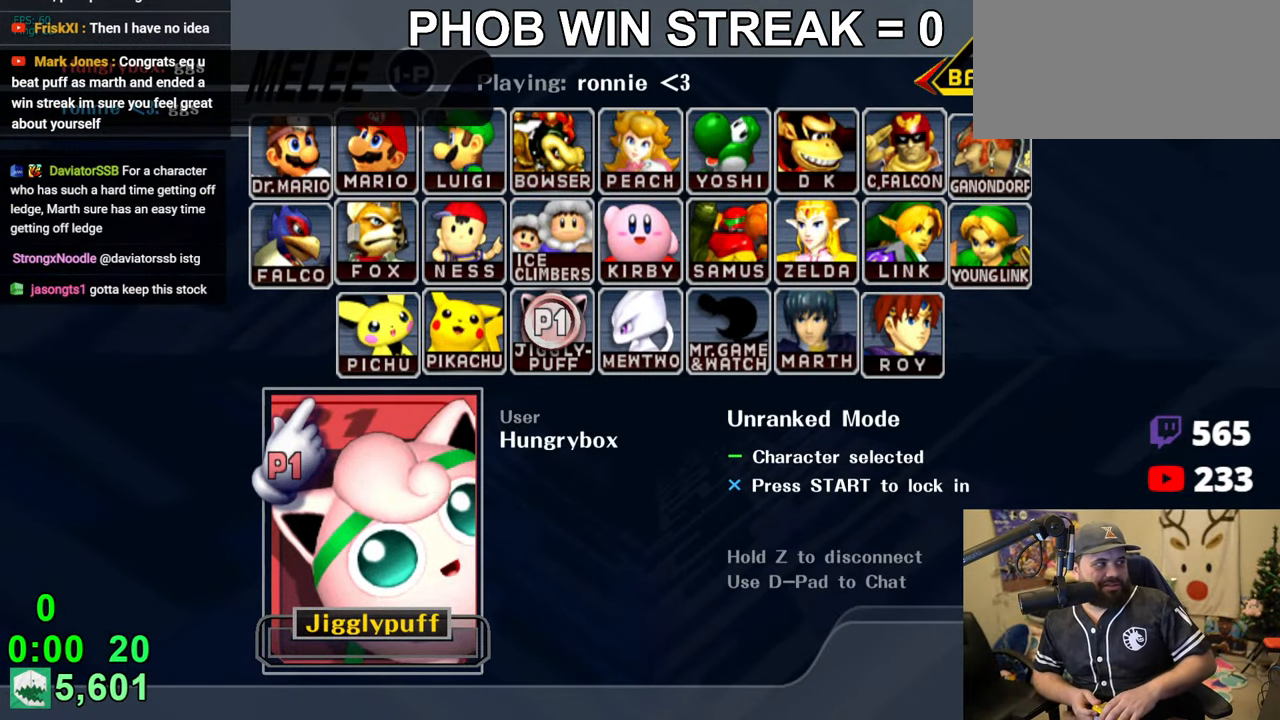
{"buttons": ["Z"], "left_stick": "center", "right_stick": "center", "events": []}
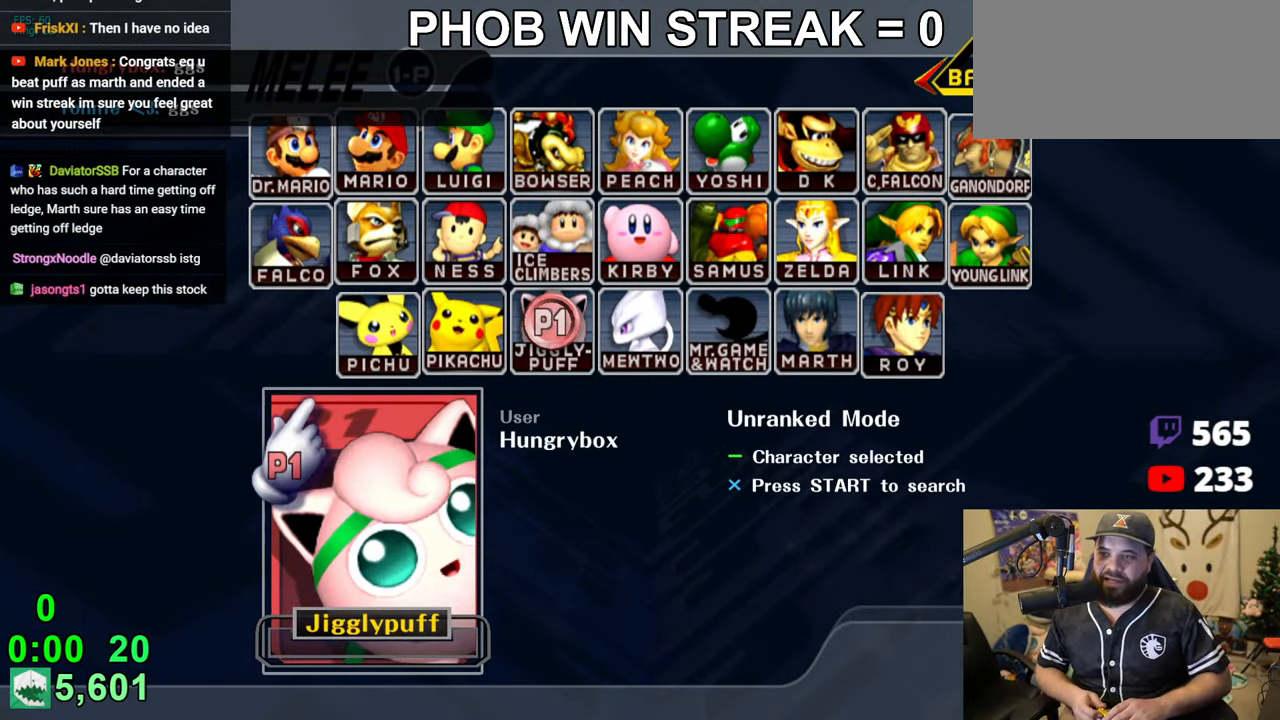
{"buttons": [], "left_stick": "center", "right_stick": "center", "events": [[250, "Z", "up"]]}